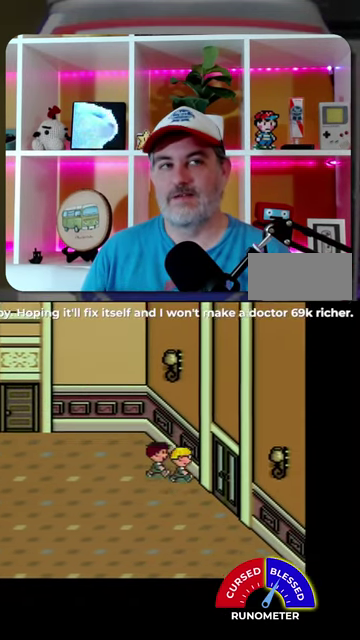
Gameplay with a controller (Nintendo layout); each line is a JSON object with the inputs held at the frame after it. "events" lists button and stick changes between this image and that frame as [ms after this image, input, new state], when the widget could be followed in between. Not read: L1 L3 R1 R3.
{"buttons": ["DPAD_RIGHT"], "events": [[267, "DPAD_DOWN", "down"], [367, "DPAD_DOWN", "up"]]}
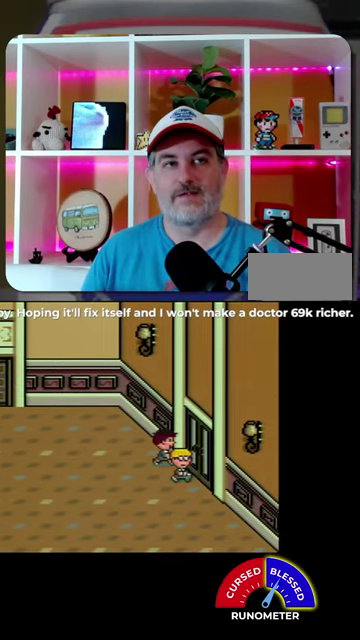
{"buttons": [], "events": [[233, "DPAD_RIGHT", "up"]]}
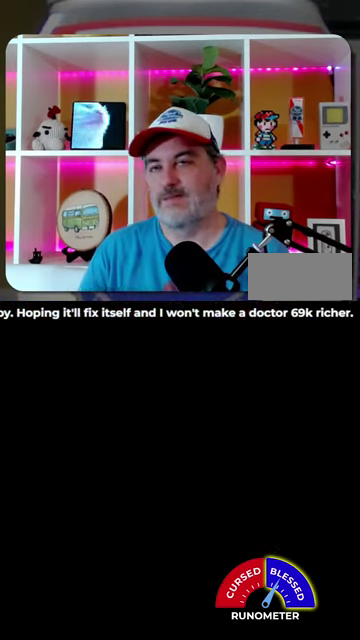
{"buttons": [], "events": []}
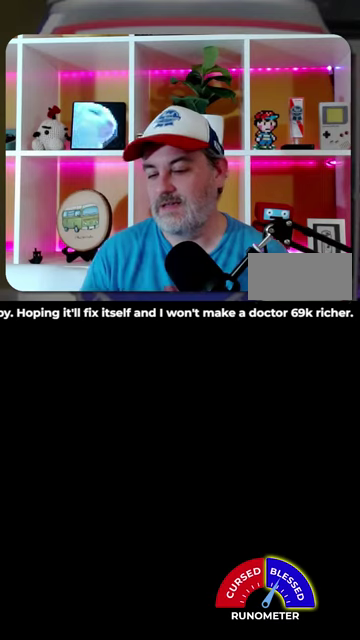
{"buttons": [], "events": []}
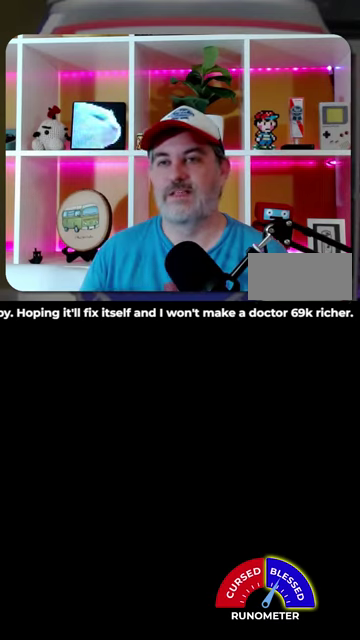
{"buttons": [], "events": []}
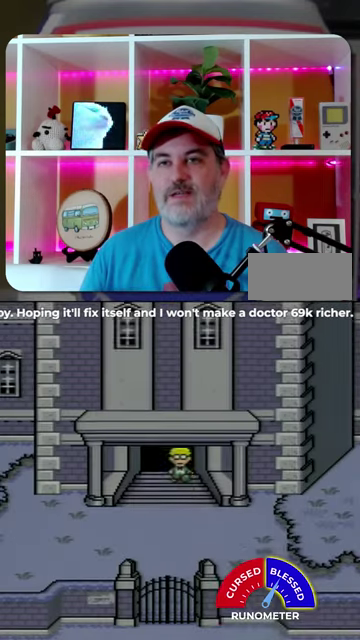
{"buttons": ["DPAD_DOWN"], "events": [[133, "DPAD_DOWN", "down"]]}
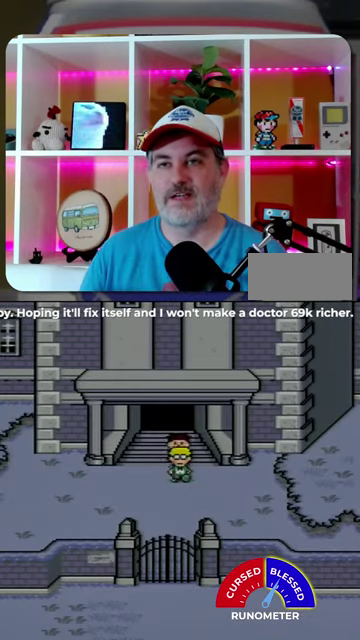
{"buttons": ["SELECT"], "events": [[367, "B", "down"], [367, "DPAD_DOWN", "up"], [433, "B", "up"], [467, "SELECT", "down"]]}
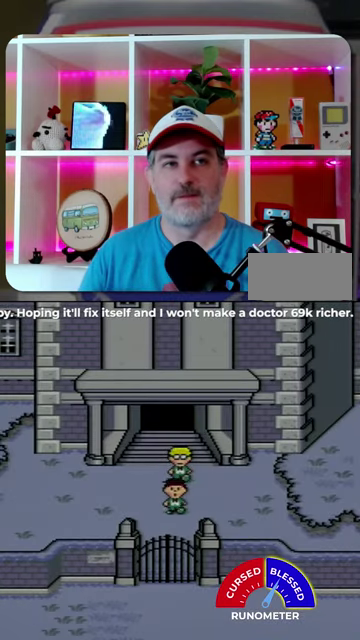
{"buttons": ["B"], "events": [[33, "B", "down"], [100, "SELECT", "up"], [133, "B", "up"], [167, "SELECT", "down"], [267, "SELECT", "up"], [333, "B", "down"], [367, "SELECT", "down"], [400, "B", "up"], [433, "SELECT", "up"], [467, "B", "down"]]}
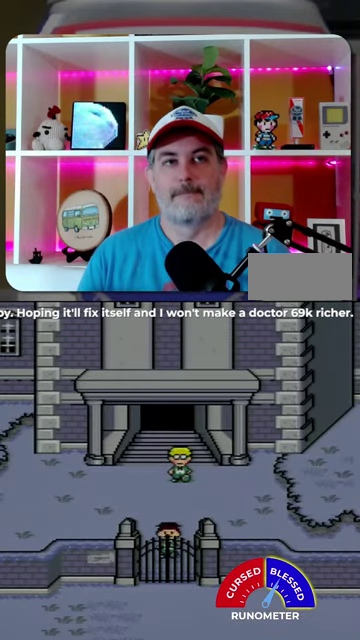
{"buttons": ["B", "SELECT"], "events": [[67, "B", "up"], [67, "SELECT", "down"], [133, "SELECT", "up"], [167, "B", "down"], [233, "B", "up"], [267, "SELECT", "down"], [333, "B", "down"], [367, "SELECT", "up"], [400, "B", "up"], [467, "B", "down"], [467, "SELECT", "down"]]}
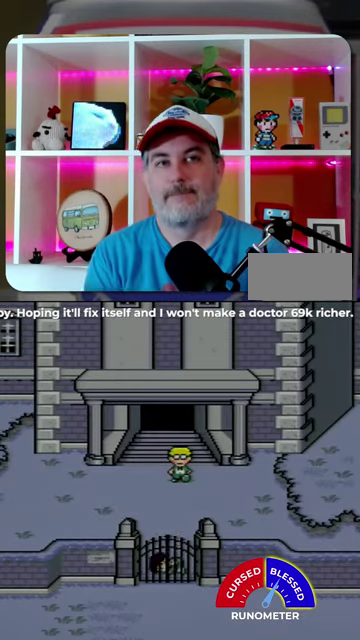
{"buttons": [], "events": [[33, "B", "up"], [100, "SELECT", "up"], [133, "B", "down"], [200, "B", "up"], [200, "SELECT", "down"], [267, "B", "down"], [267, "SELECT", "up"], [367, "B", "up"]]}
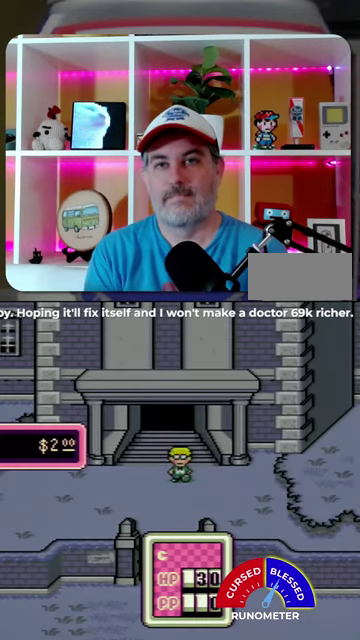
{"buttons": ["DPAD_DOWN"], "events": [[200, "B", "down"], [200, "DPAD_DOWN", "down"], [333, "B", "up"]]}
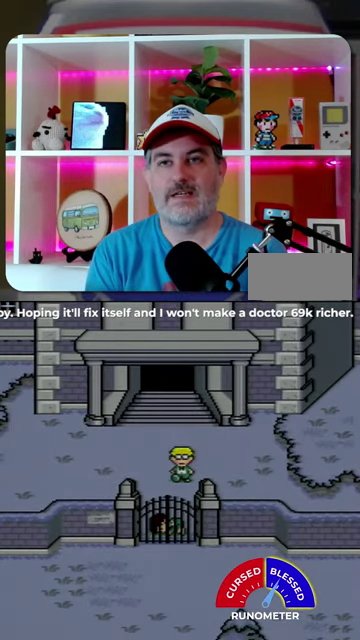
{"buttons": ["DPAD_DOWN"], "events": []}
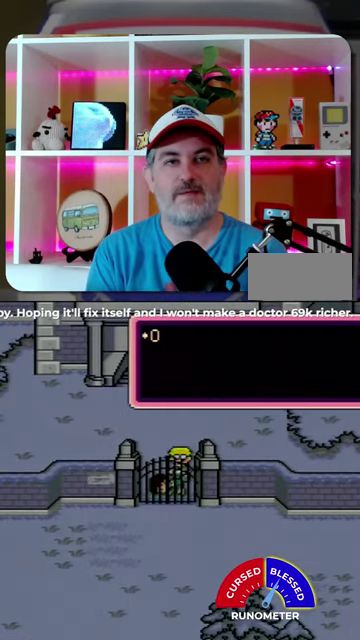
{"buttons": [], "events": [[67, "A", "down"], [133, "A", "up"], [133, "DPAD_DOWN", "up"], [367, "A", "down"], [433, "A", "up"]]}
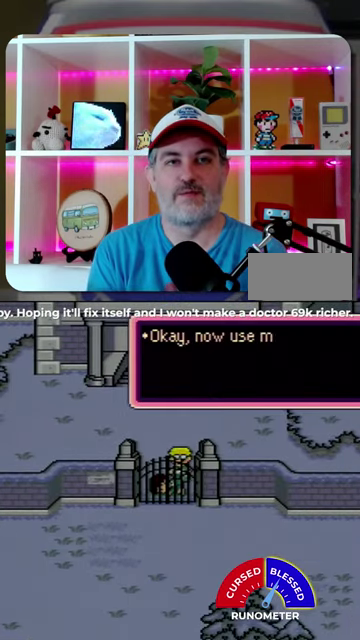
{"buttons": ["A"], "events": [[33, "A", "down"], [100, "A", "up"], [167, "A", "down"], [233, "A", "up"], [333, "A", "down"], [400, "A", "up"], [467, "A", "down"]]}
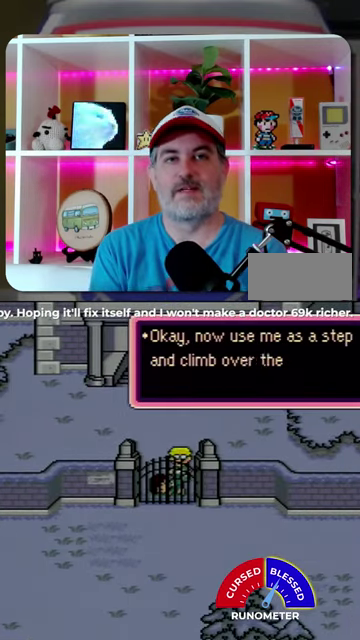
{"buttons": [], "events": [[33, "A", "up"], [133, "A", "down"], [200, "A", "up"], [267, "A", "down"], [367, "A", "up"]]}
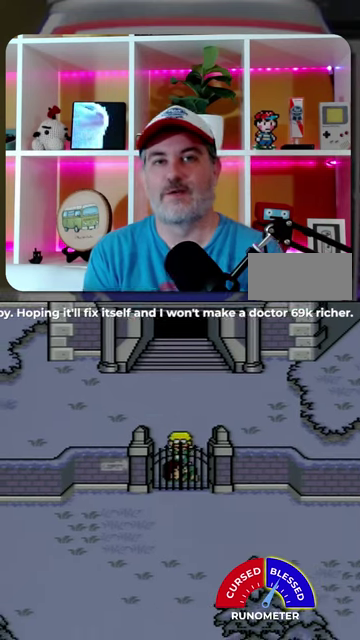
{"buttons": [], "events": [[100, "A", "down"], [167, "A", "up"], [233, "A", "down"], [333, "A", "up"], [400, "A", "down"], [467, "A", "up"]]}
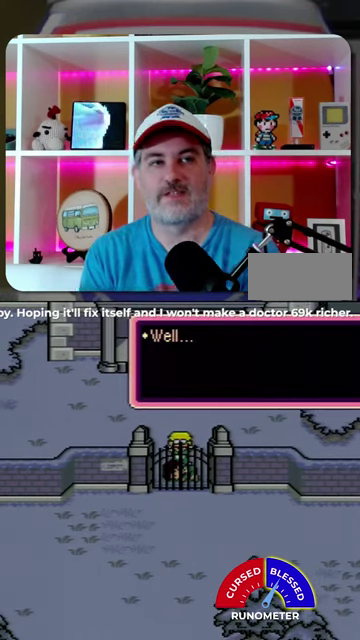
{"buttons": [], "events": [[33, "A", "down"], [133, "A", "up"], [200, "A", "down"], [267, "A", "up"], [333, "A", "down"], [433, "A", "up"]]}
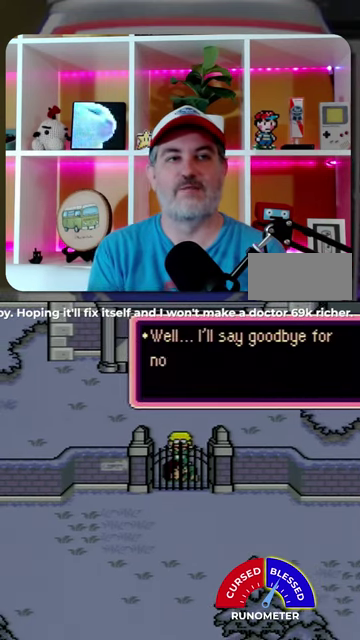
{"buttons": ["A"], "events": [[100, "A", "down"], [200, "A", "up"], [467, "A", "down"]]}
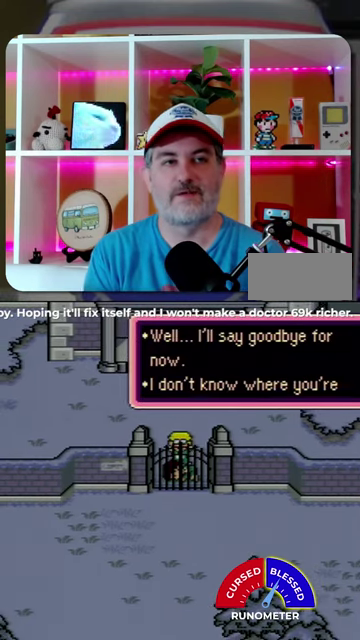
{"buttons": [], "events": [[33, "A", "up"], [133, "A", "down"], [233, "A", "up"], [300, "A", "down"], [367, "A", "up"], [433, "A", "down"], [500, "A", "up"]]}
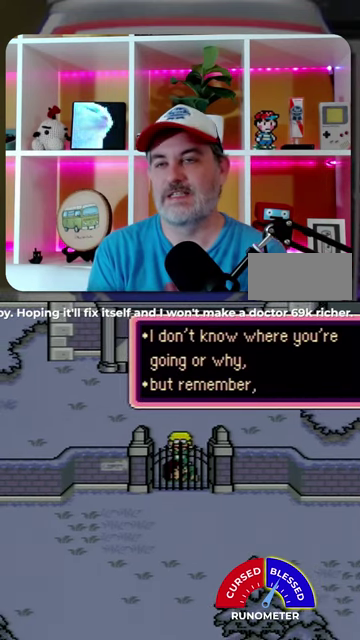
{"buttons": [], "events": [[100, "A", "down"], [167, "A", "up"], [267, "A", "down"], [333, "A", "up"], [400, "A", "down"], [500, "A", "up"]]}
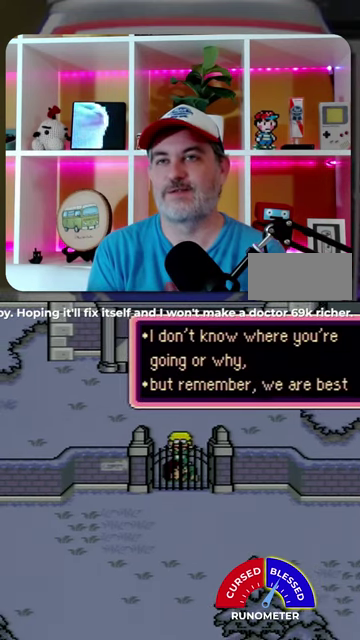
{"buttons": [], "events": [[67, "A", "down"], [133, "A", "up"], [233, "A", "down"], [300, "A", "up"], [367, "A", "down"], [467, "A", "up"]]}
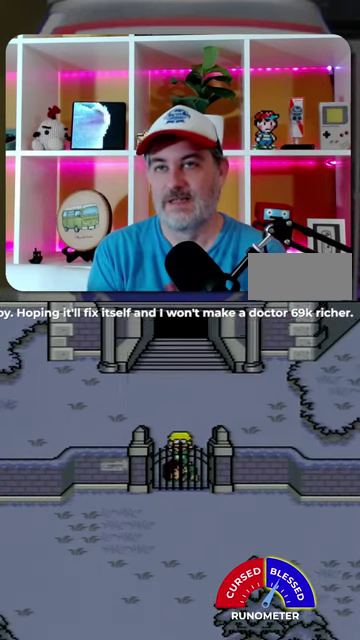
{"buttons": [], "events": [[33, "A", "down"], [100, "A", "up"], [200, "A", "down"], [433, "A", "up"]]}
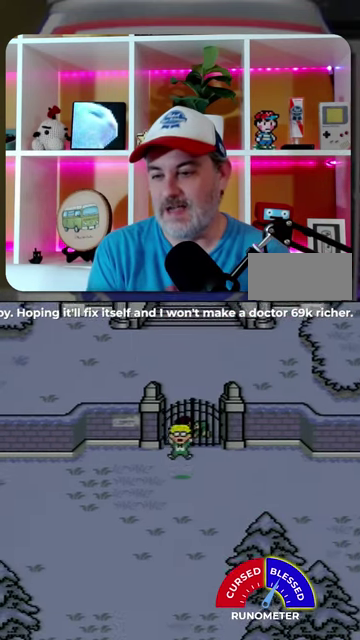
{"buttons": ["DPAD_RIGHT"], "events": [[500, "DPAD_RIGHT", "down"]]}
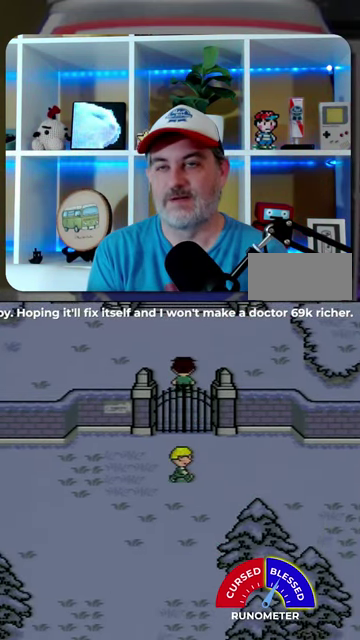
{"buttons": ["DPAD_RIGHT"], "events": []}
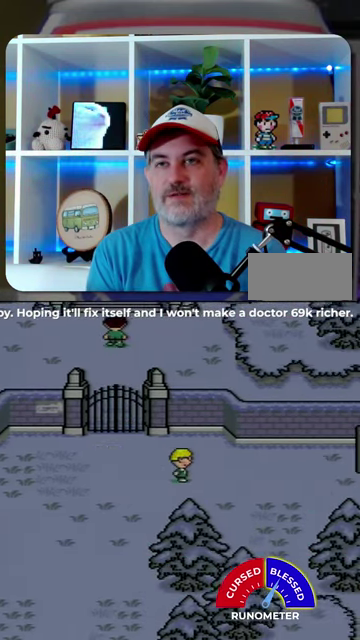
{"buttons": ["DPAD_DOWN", "DPAD_RIGHT"], "events": [[500, "DPAD_DOWN", "down"]]}
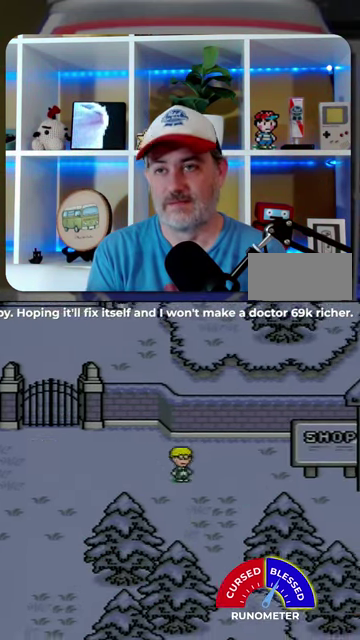
{"buttons": ["DPAD_RIGHT"], "events": [[167, "DPAD_DOWN", "up"]]}
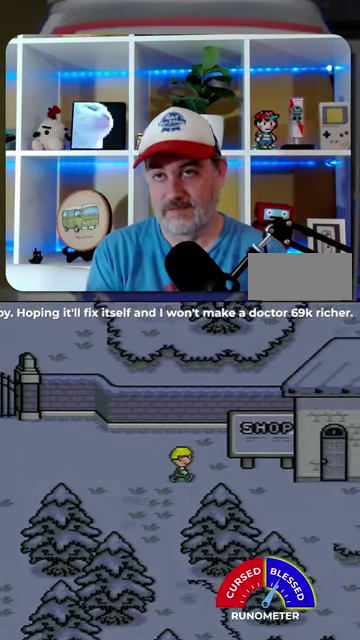
{"buttons": ["DPAD_RIGHT"], "events": []}
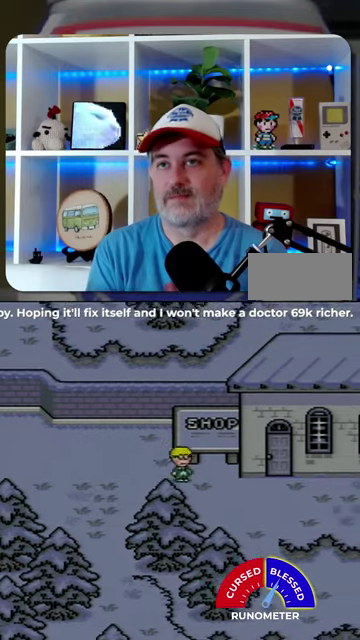
{"buttons": ["DPAD_RIGHT"], "events": [[33, "DPAD_DOWN", "down"], [133, "DPAD_DOWN", "up"]]}
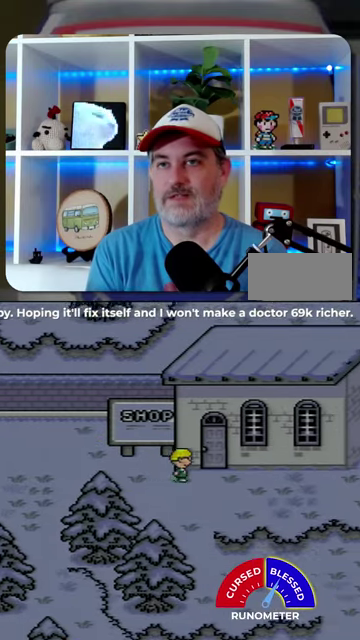
{"buttons": [], "events": [[167, "DPAD_UP", "down"], [200, "DPAD_RIGHT", "up"], [467, "DPAD_UP", "up"]]}
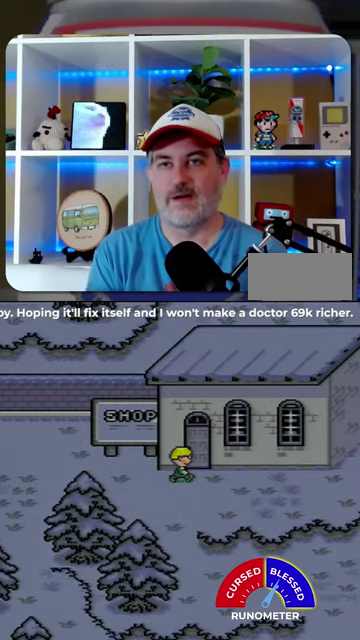
{"buttons": [], "events": []}